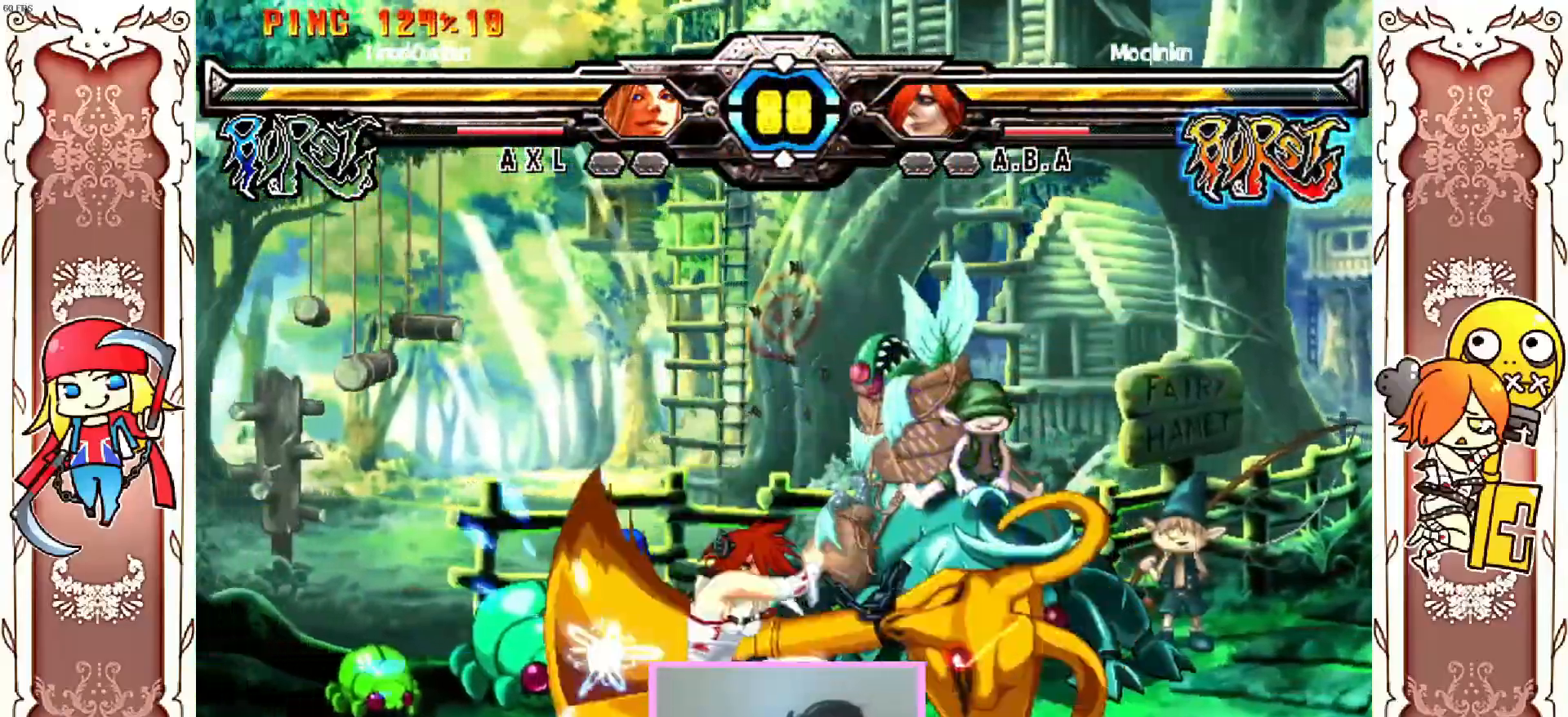
Gameplay with a controller (Xbox layout); each line is a JSON object with the inputs held at the frame after it (dt_ms = milliseconds from this image to that frame). "events" lists button and stick changes between this image and that frame as [ms after this image, input, new state], when the widget could be followed in between. Not read: A L3 R3 right_stick.
{"dt_ms": 500, "buttons": [], "left_stick": "center", "events": []}
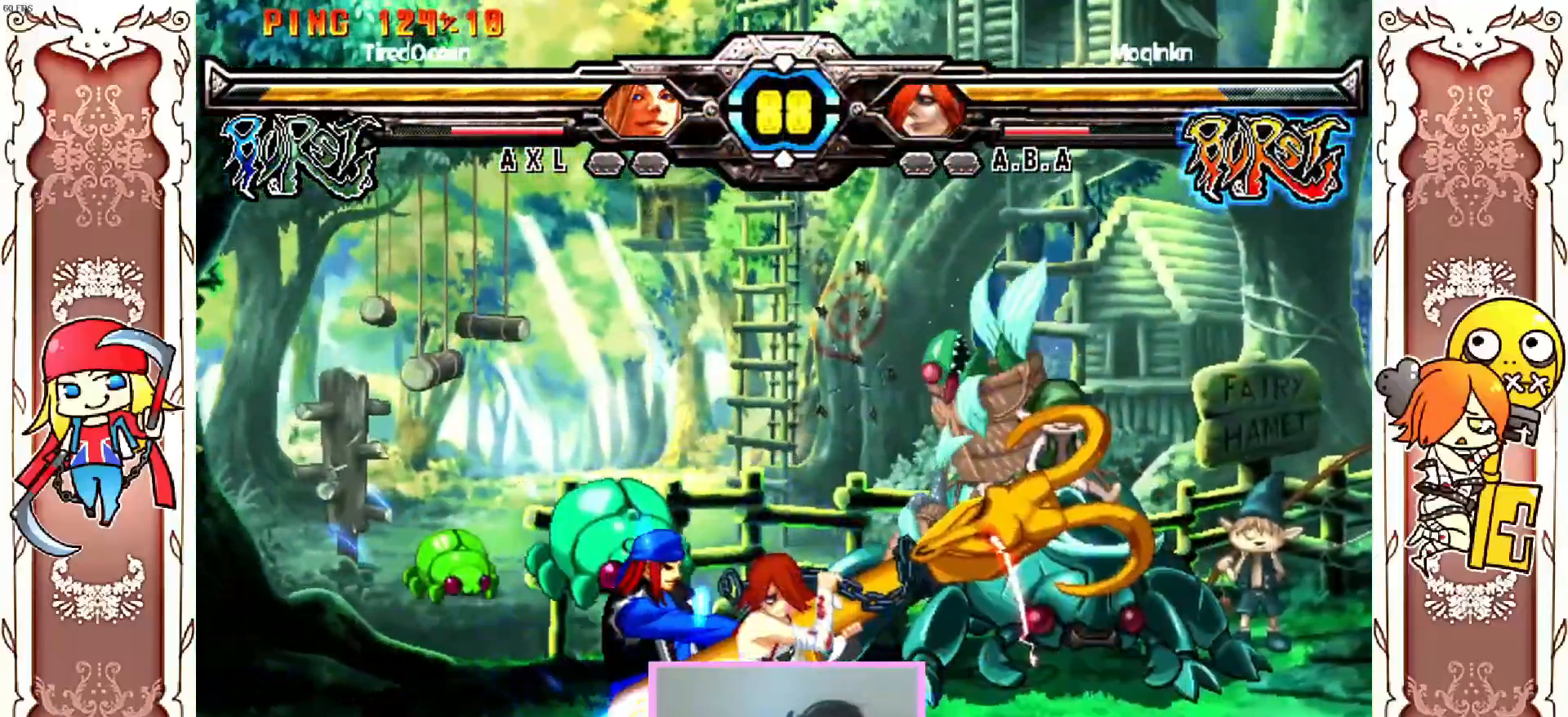
{"dt_ms": 500, "buttons": [], "left_stick": "center", "events": []}
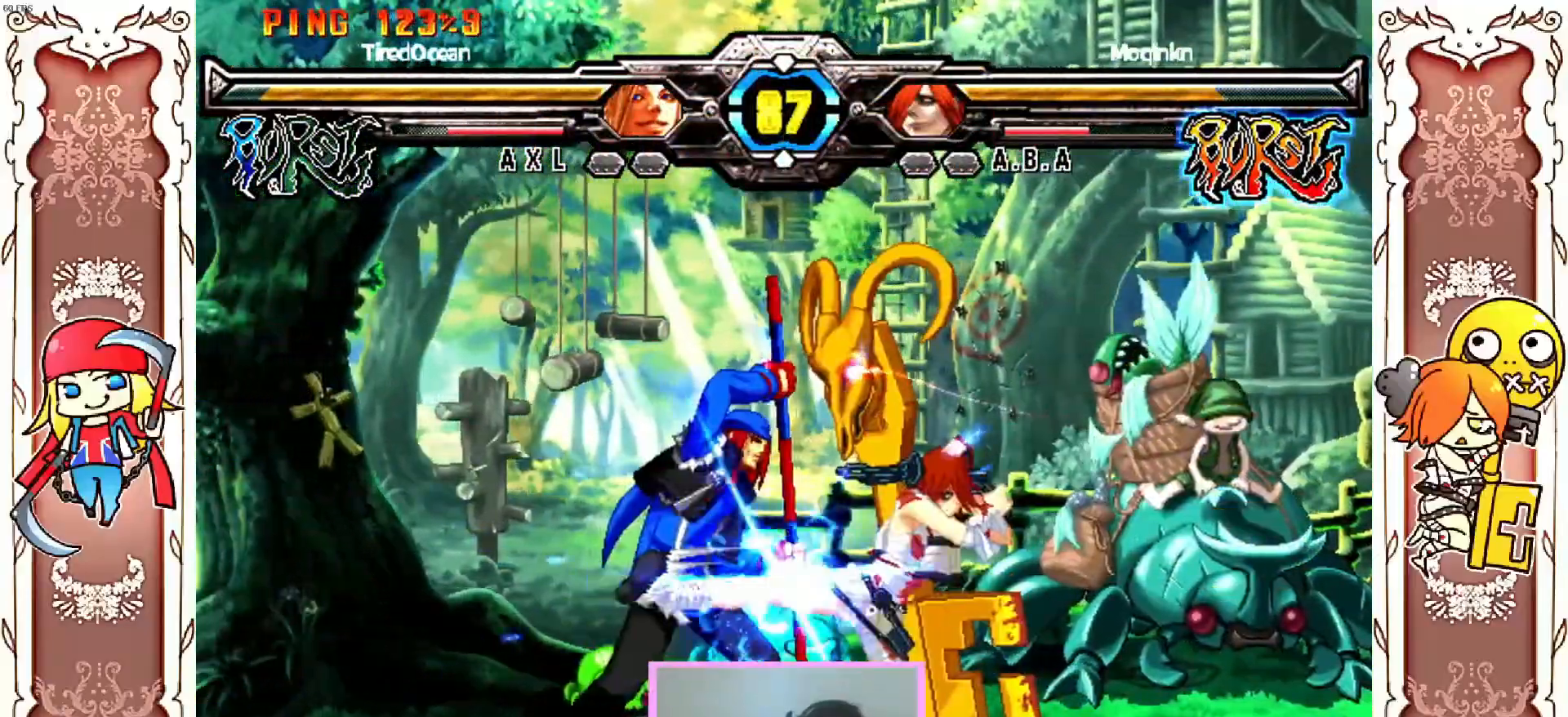
{"dt_ms": 500, "buttons": [], "left_stick": "center", "events": [[17, "R2", "down"], [117, "R2", "up"]]}
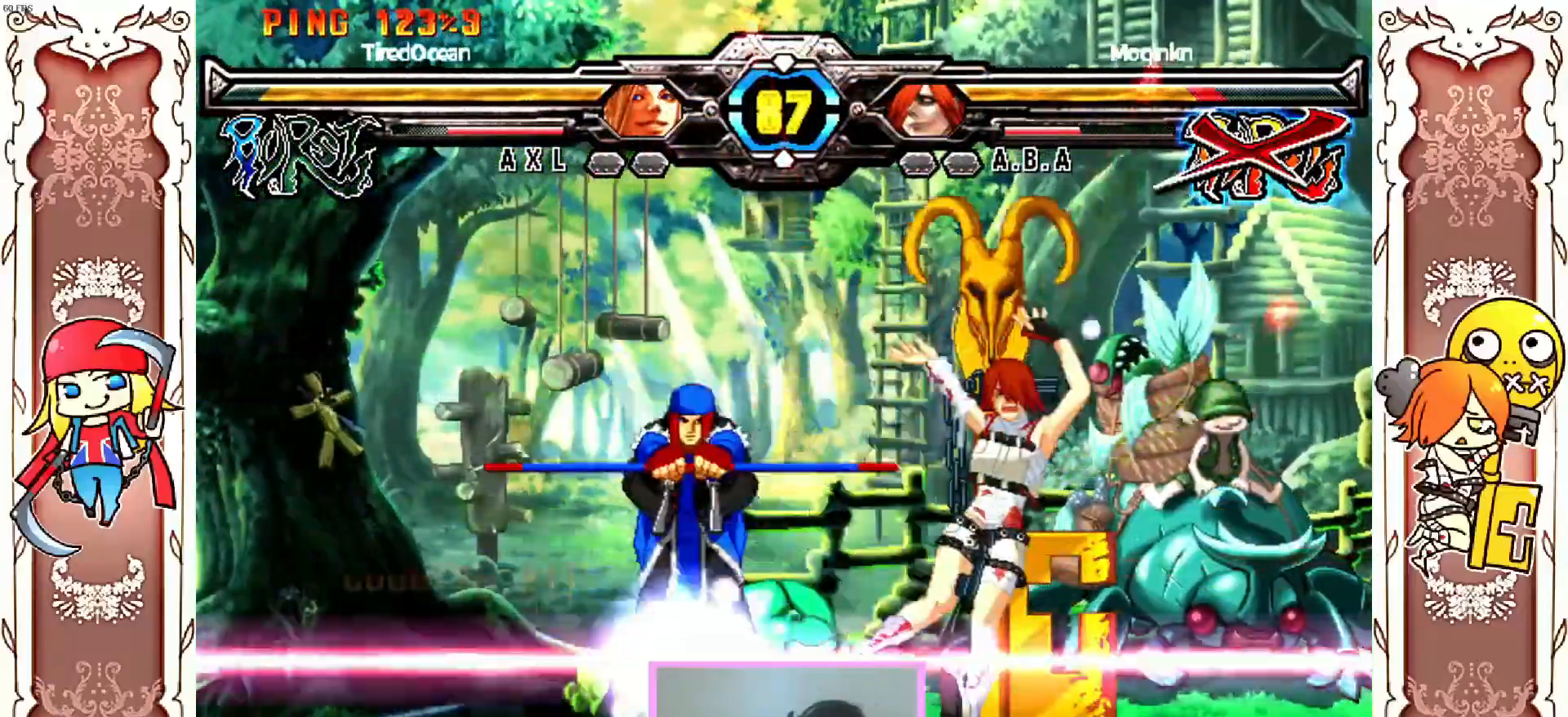
{"dt_ms": 500, "buttons": ["X"], "left_stick": "center", "events": [[167, "Y", "down"], [200, "X", "down"], [217, "Y", "up"], [267, "Y", "down"], [367, "Y", "up"], [417, "Y", "down"], [433, "X", "up"], [483, "X", "down"], [500, "Y", "up"]]}
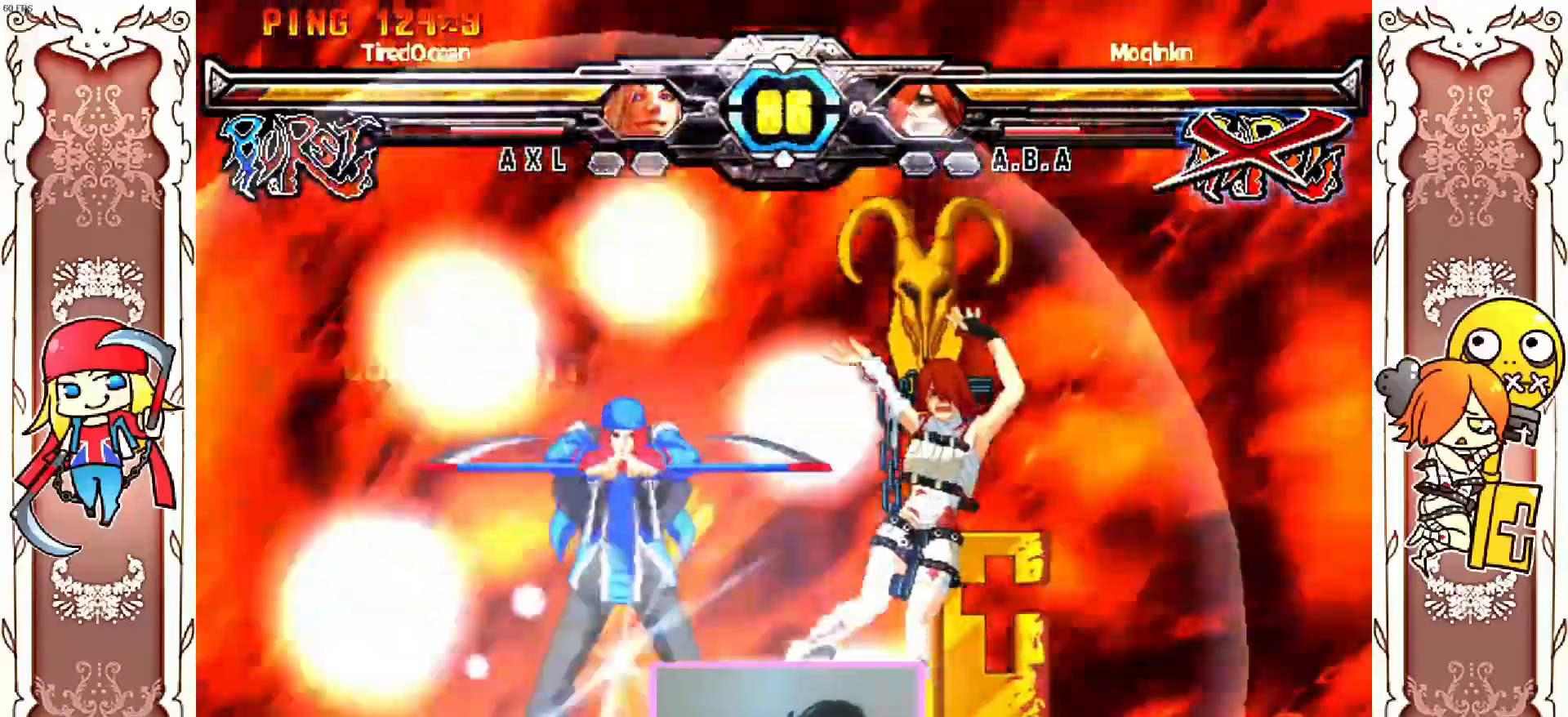
{"dt_ms": 500, "buttons": ["X"], "left_stick": "center", "events": [[233, "Y", "down"], [267, "X", "up"], [317, "X", "down"], [350, "Y", "up"], [400, "Y", "down"], [433, "X", "up"], [483, "Y", "up"], [500, "X", "down"]]}
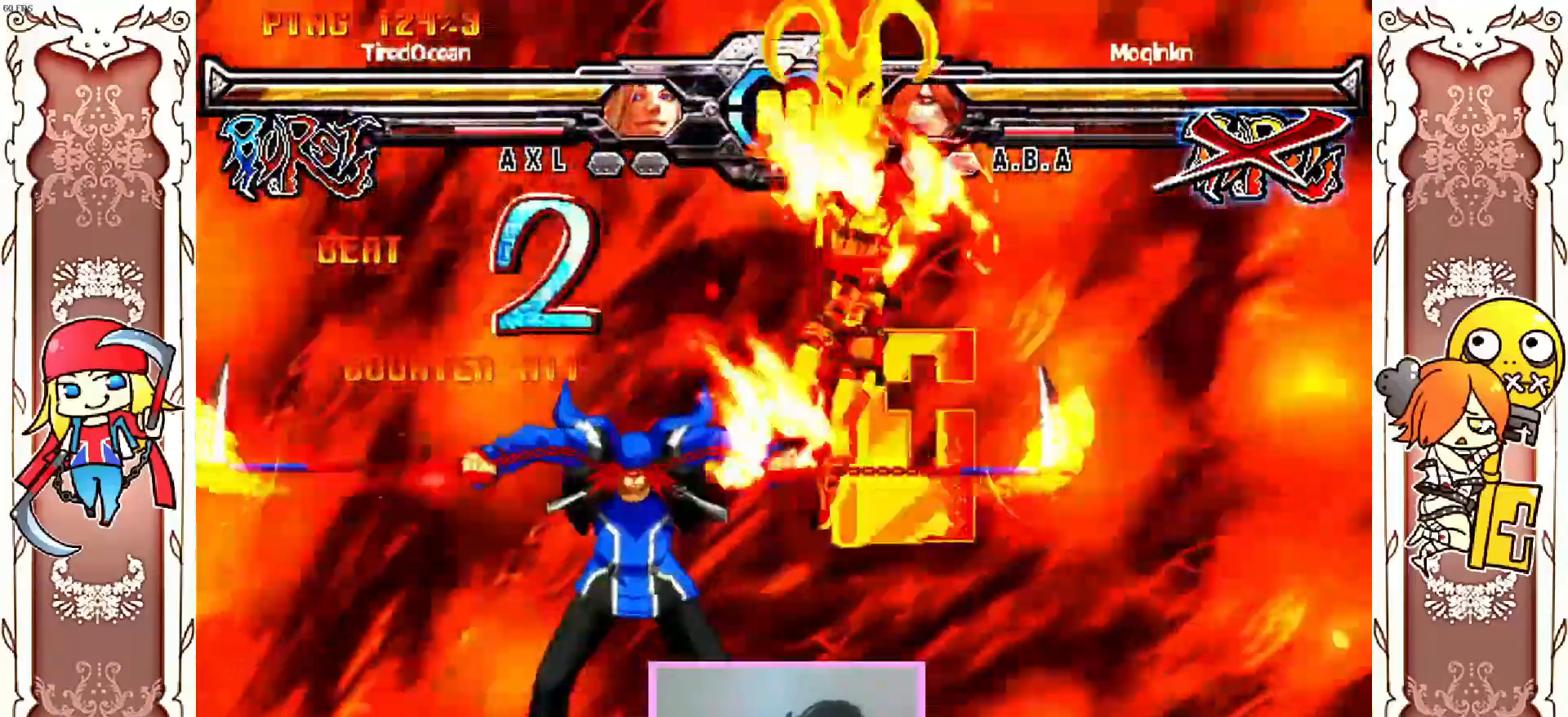
{"dt_ms": 1000, "buttons": ["Y"], "left_stick": "center"}
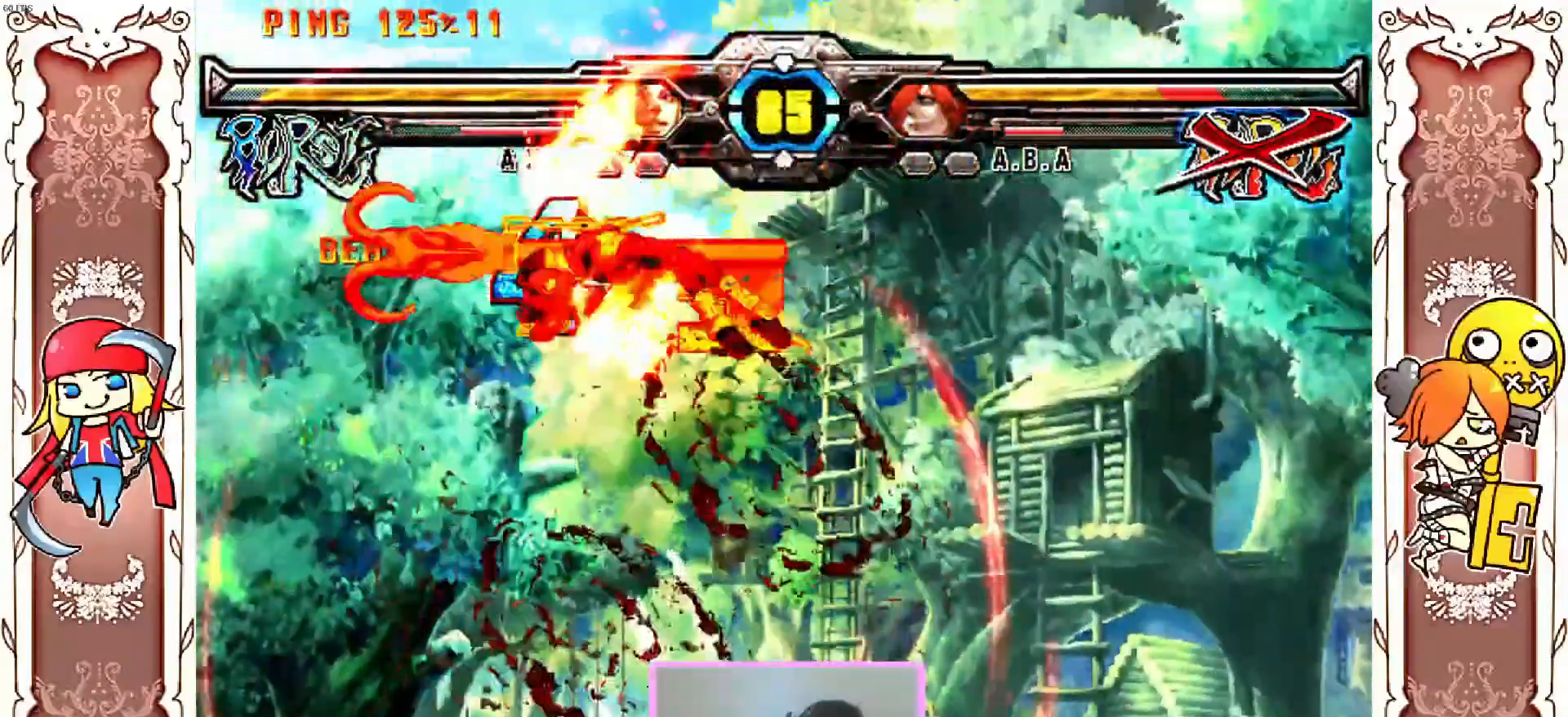
{"dt_ms": 500, "buttons": ["X", "DPAD_RIGHT"], "left_stick": "center"}
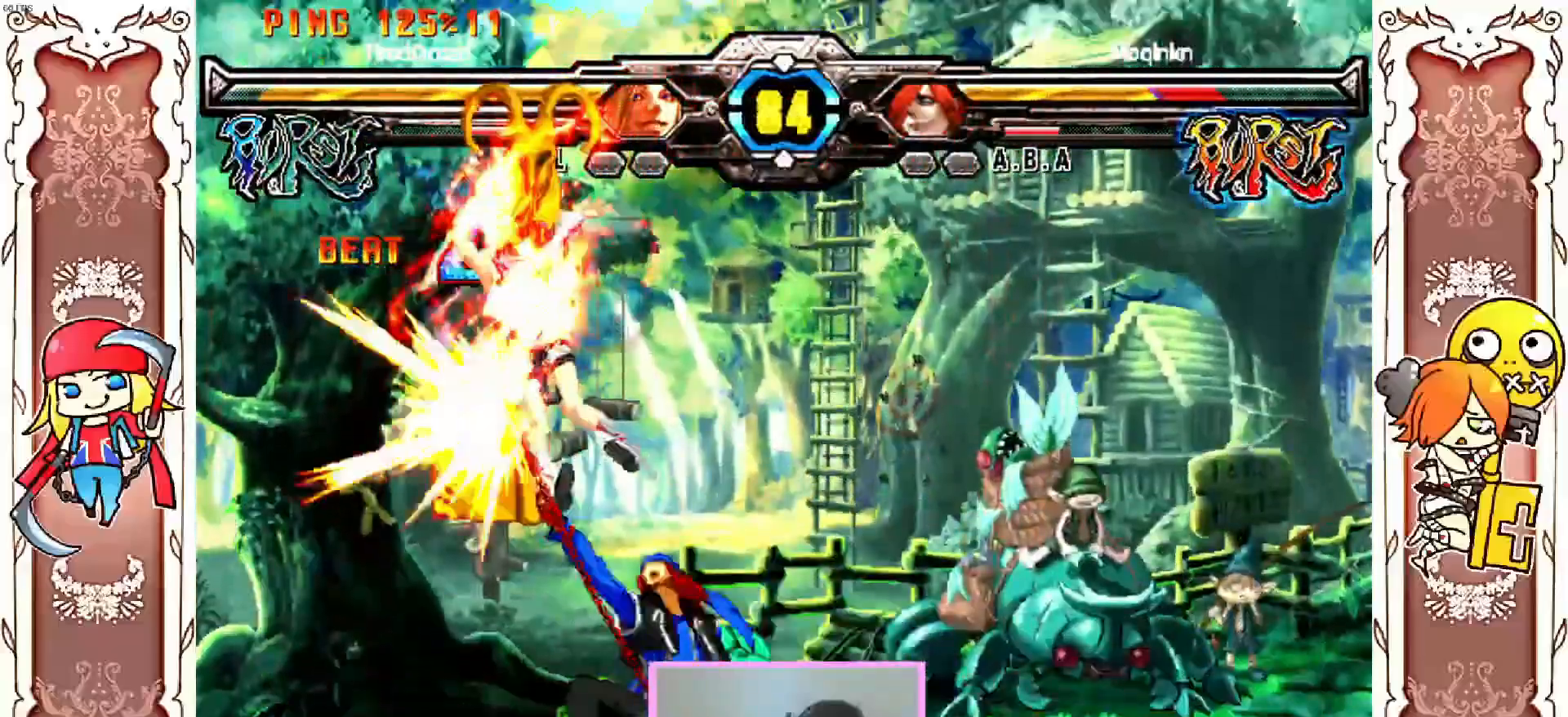
{"dt_ms": 500, "buttons": ["X", "Y"], "left_stick": "center"}
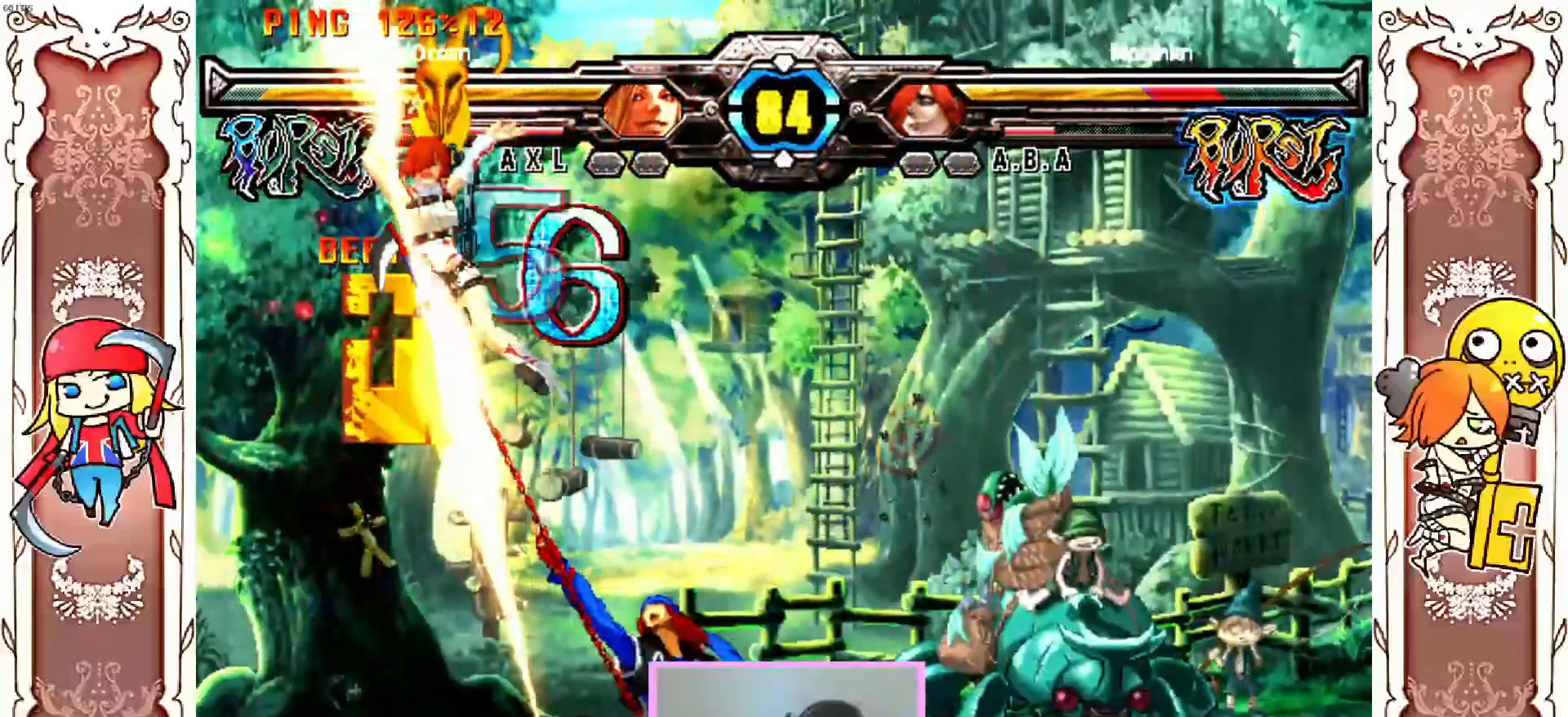
{"dt_ms": 500, "buttons": ["X", "DPAD_RIGHT"], "left_stick": "center", "events": [[17, "X", "up"], [67, "X", "down"], [100, "Y", "up"], [150, "Y", "down"], [183, "X", "up"], [233, "X", "down"], [250, "Y", "up"], [317, "Y", "down"], [350, "X", "up"], [383, "X", "down"], [417, "Y", "up"], [500, "DPAD_RIGHT", "down"]]}
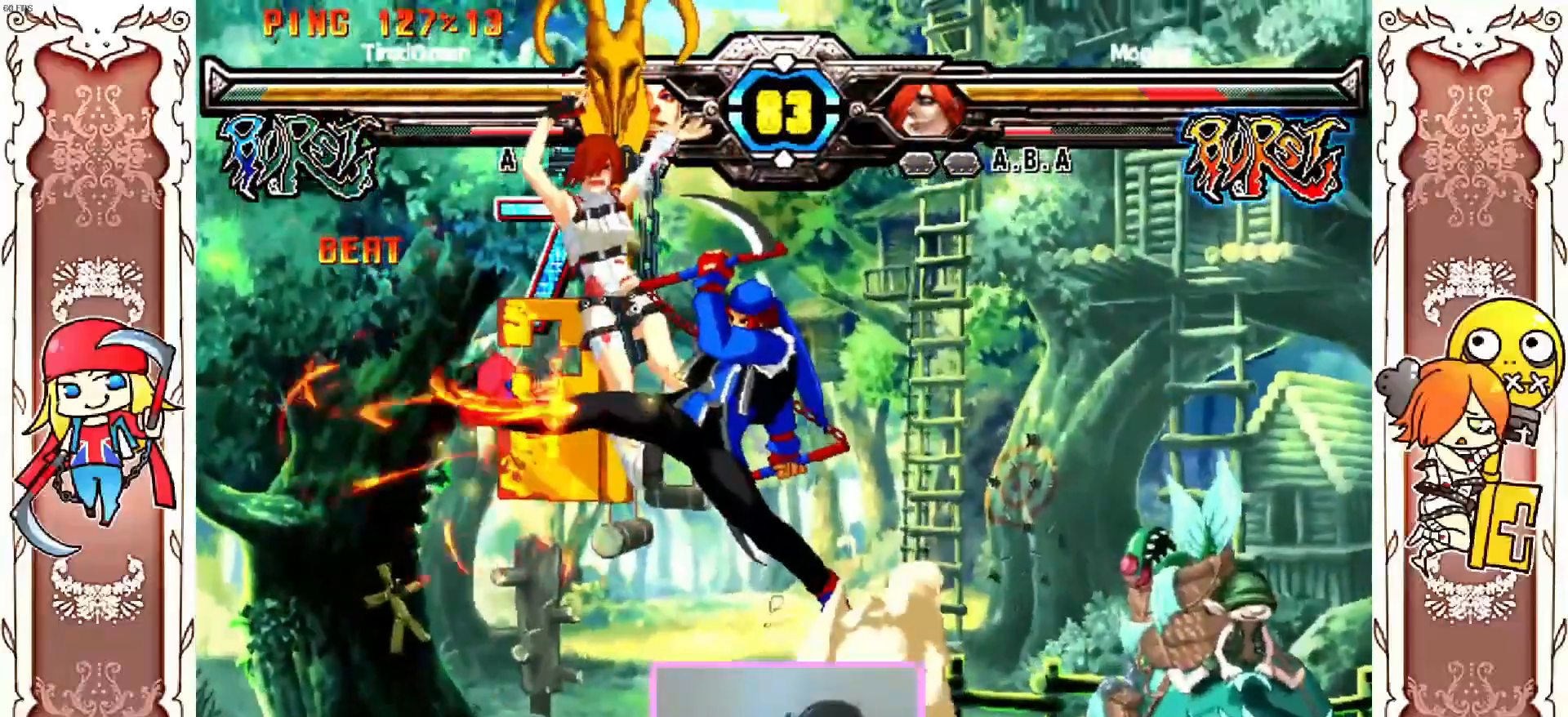
{"dt_ms": 500, "buttons": ["Y", "DPAD_RIGHT"], "left_stick": "center"}
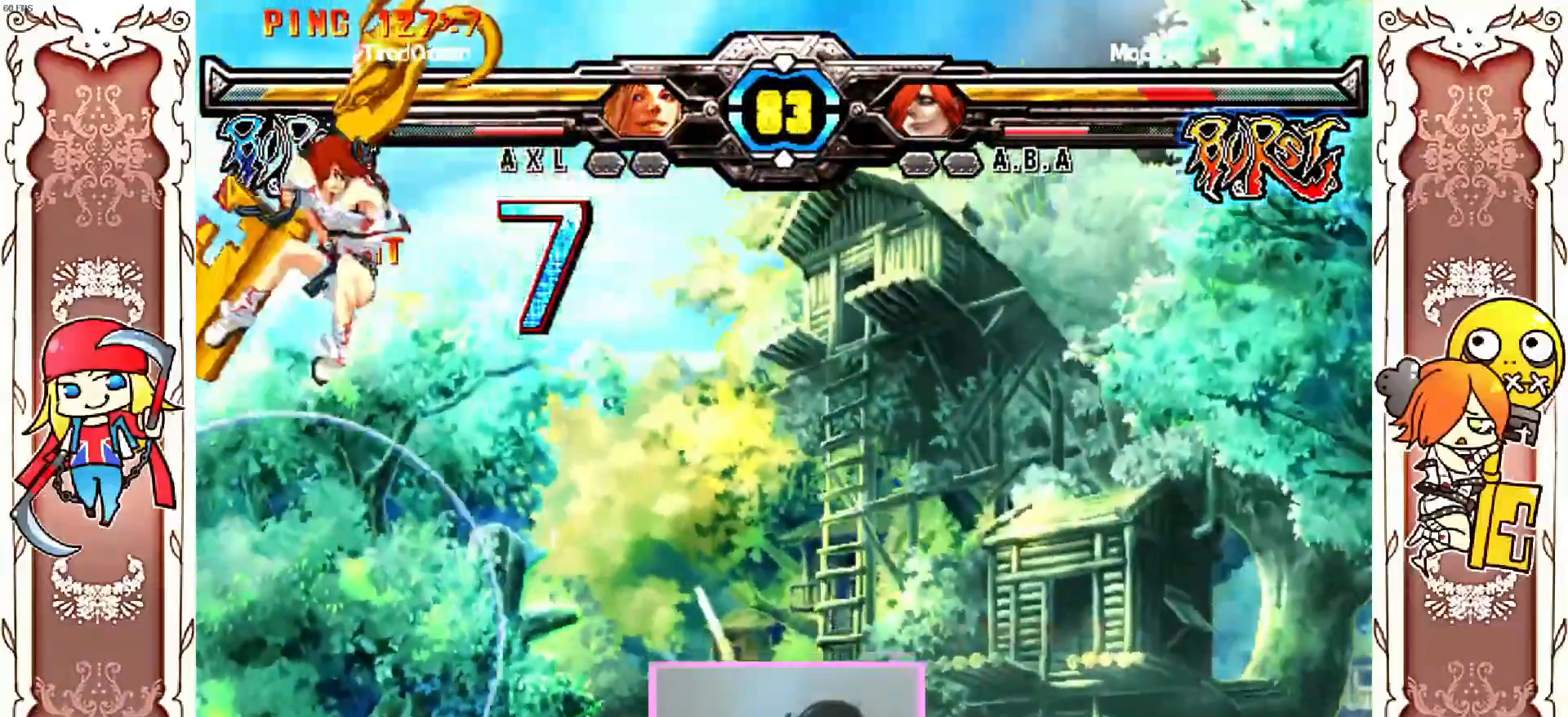
{"dt_ms": 500, "buttons": [], "left_stick": "center", "events": [[33, "X", "down"], [67, "Y", "up"], [133, "X", "up"], [417, "DPAD_RIGHT", "up"]]}
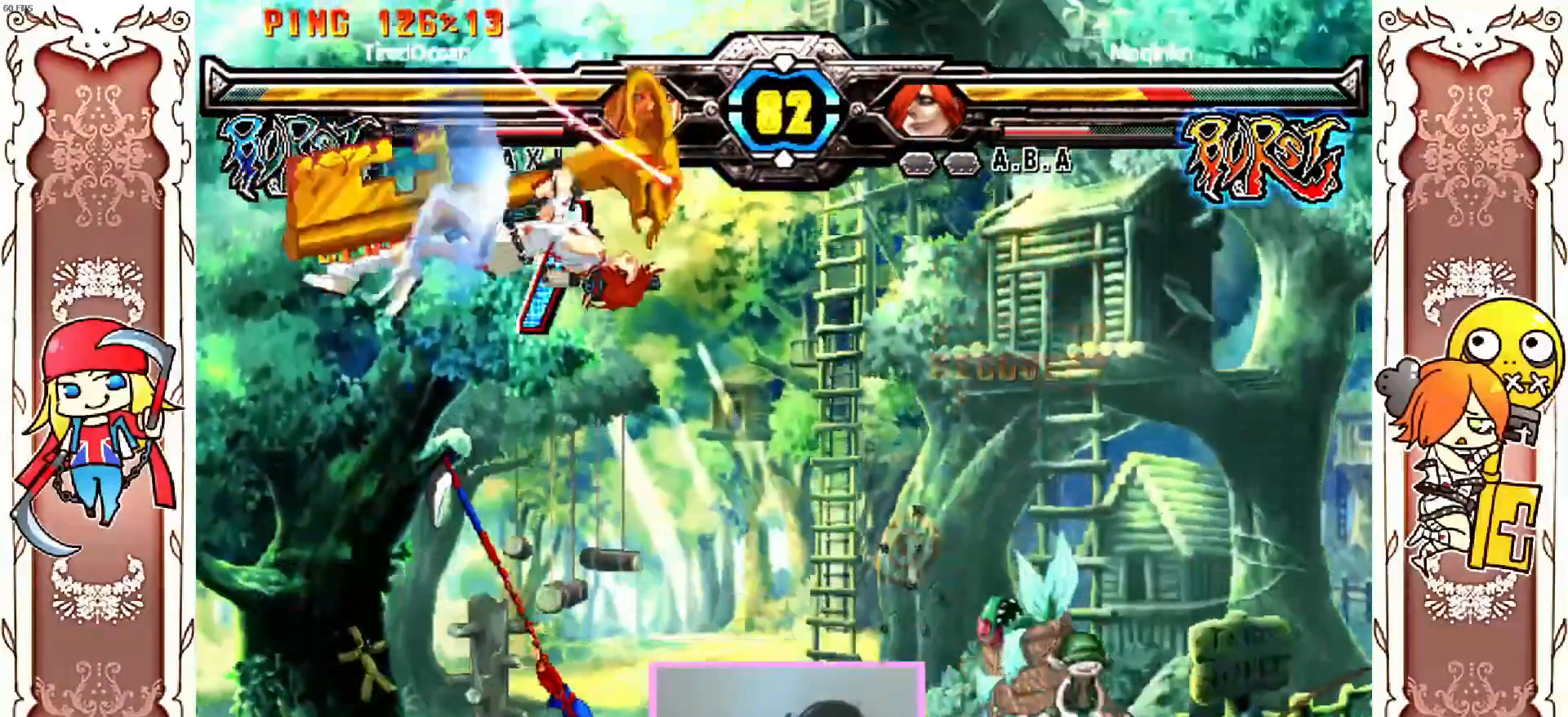
{"dt_ms": 500, "buttons": [], "left_stick": "center", "events": [[283, "R2", "down"], [417, "R2", "up"], [433, "X", "down"], [483, "X", "up"]]}
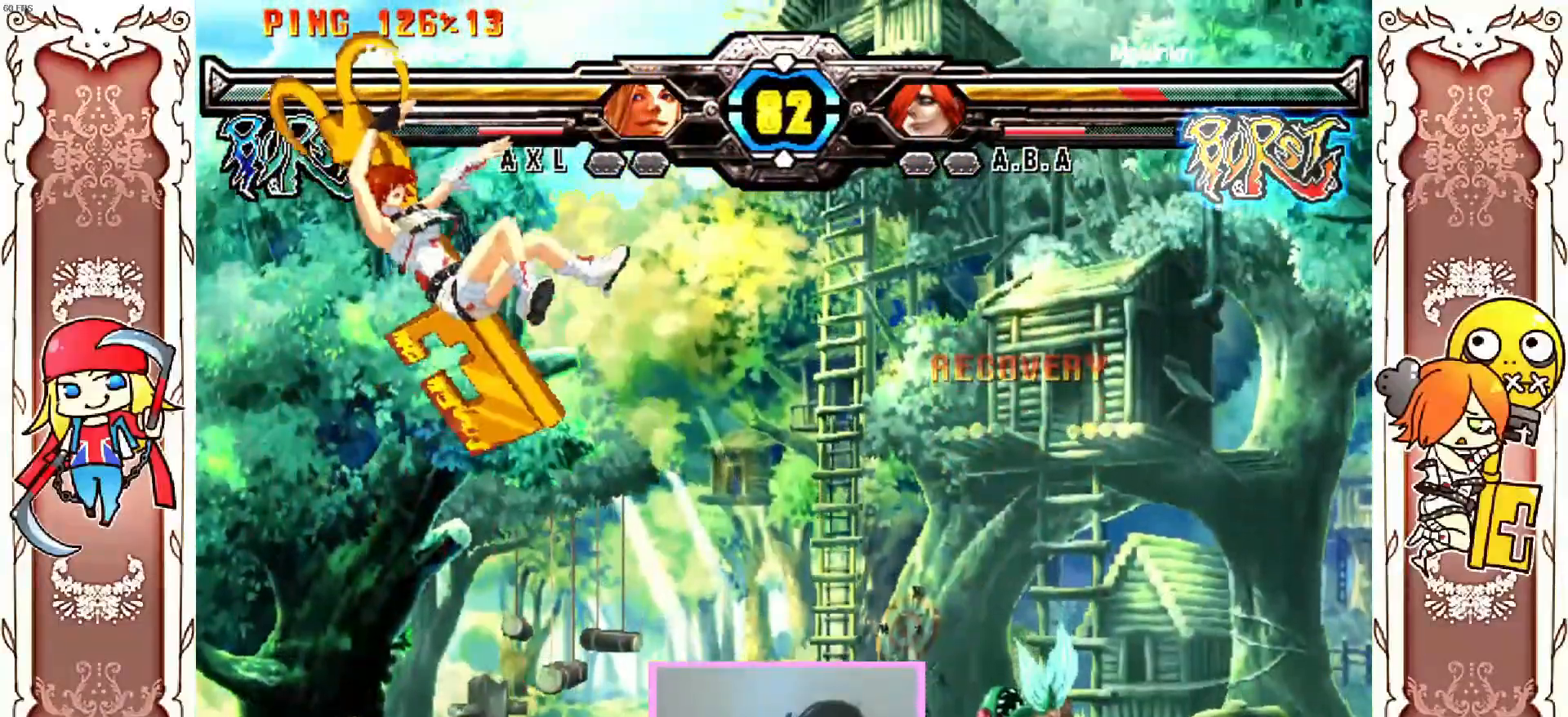
{"dt_ms": 500, "buttons": ["DPAD_RIGHT"], "left_stick": "center"}
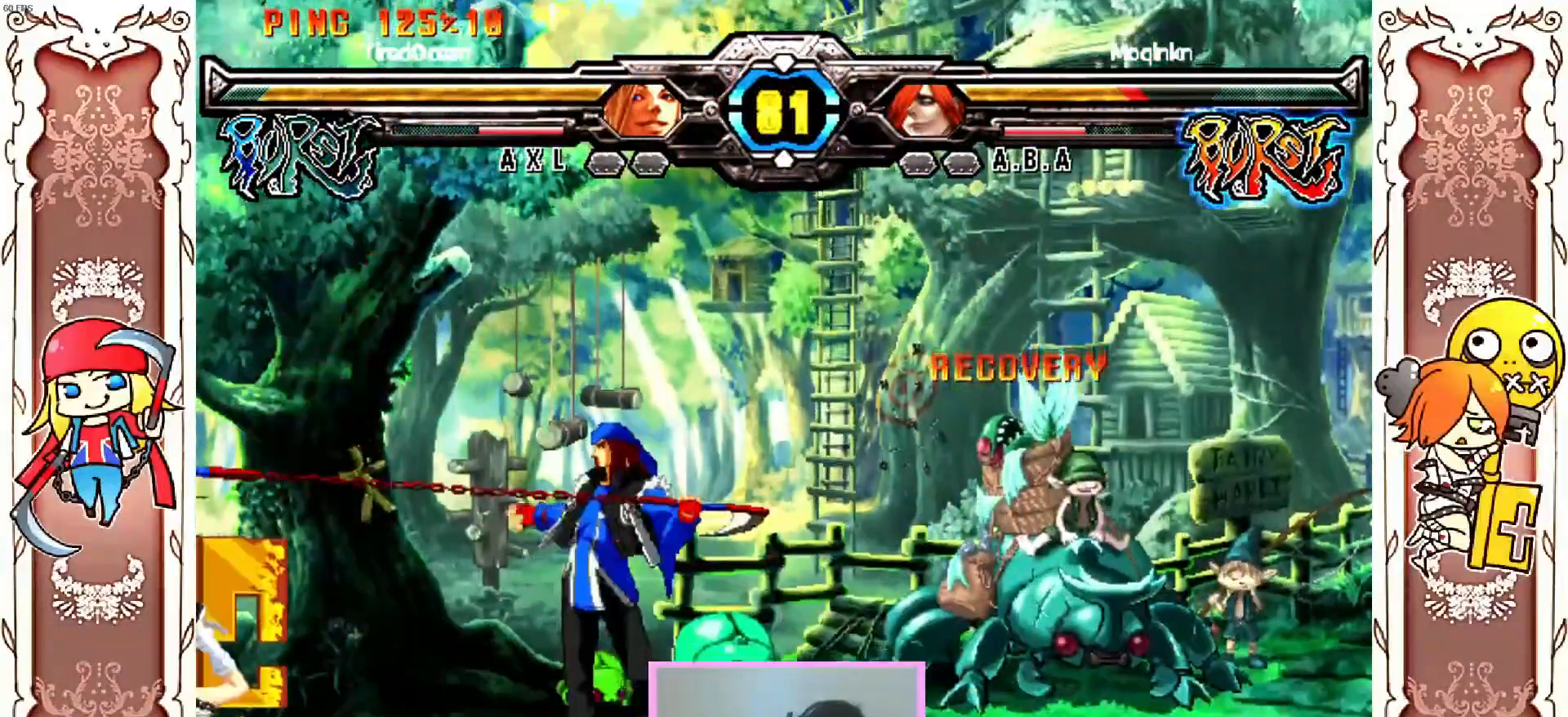
{"dt_ms": 500, "buttons": ["X", "Y"], "left_stick": "center", "events": [[100, "DPAD_RIGHT", "up"], [217, "Y", "down"], [283, "X", "down"], [350, "X", "up"], [400, "X", "down"]]}
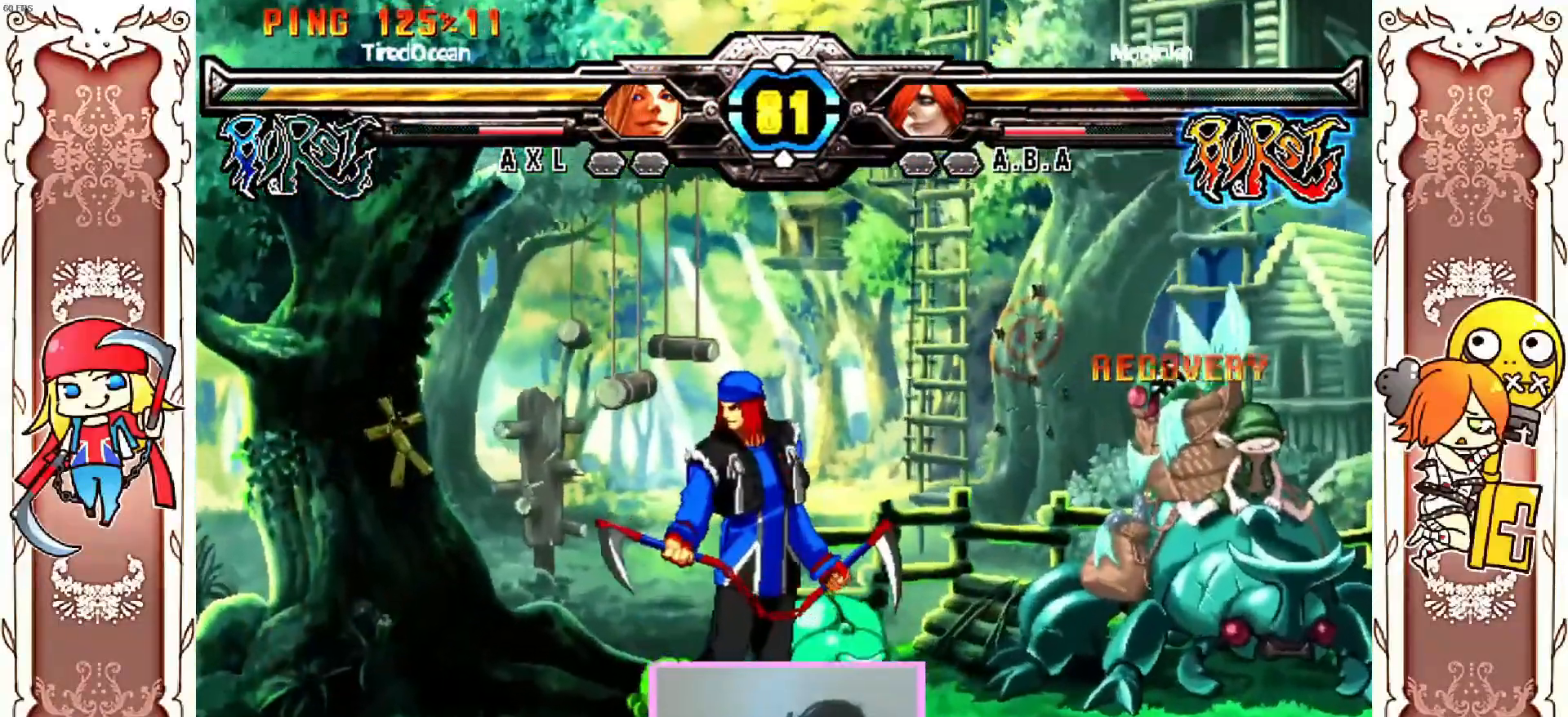
{"dt_ms": 500, "buttons": [], "left_stick": "center", "events": [[33, "Y", "up"], [100, "X", "up"], [100, "Y", "down"], [283, "Y", "up"]]}
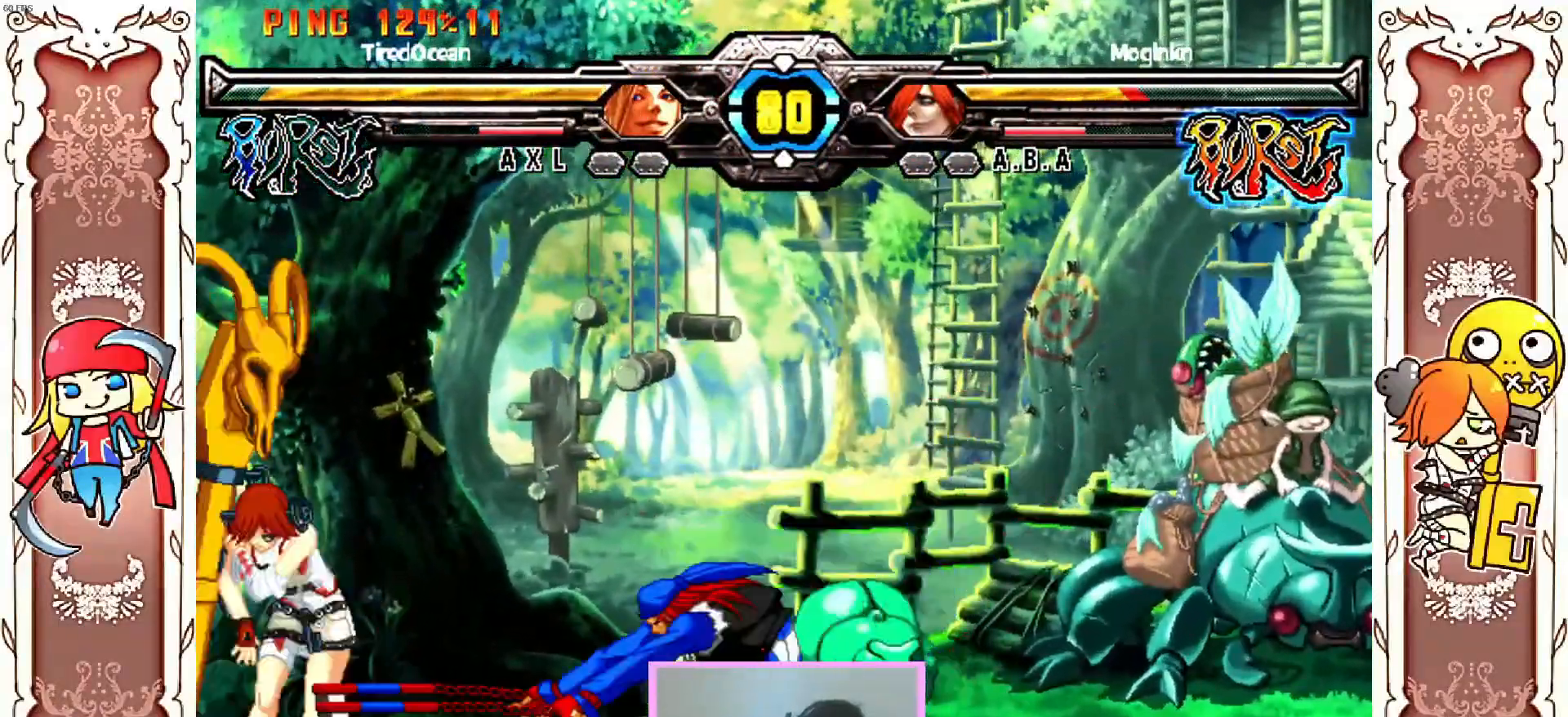
{"dt_ms": 500, "buttons": [], "left_stick": "center", "events": [[33, "R1", "down"], [83, "R1", "up"]]}
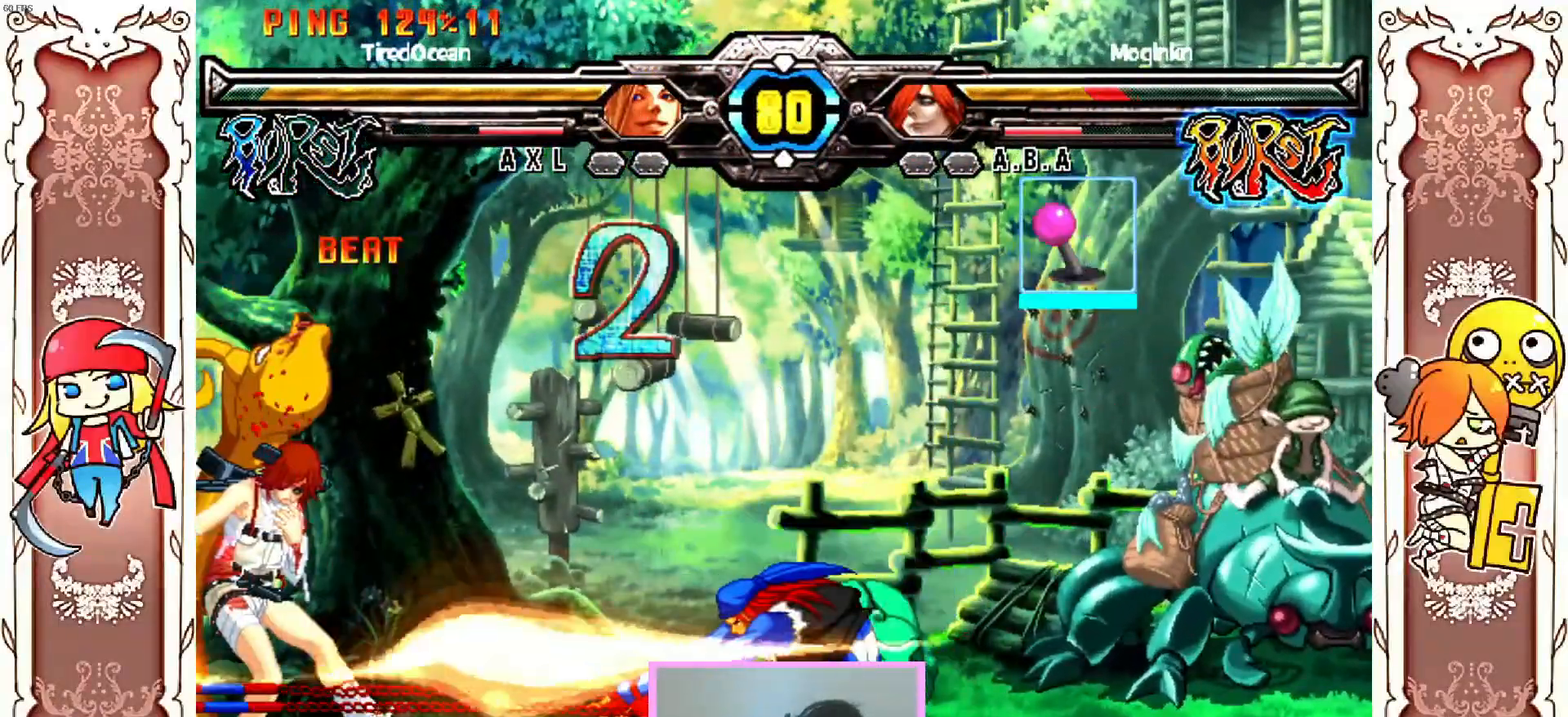
{"dt_ms": 500, "buttons": [], "left_stick": "center", "events": [[200, "X", "down"], [283, "Y", "down"], [417, "X", "up"], [417, "Y", "up"]]}
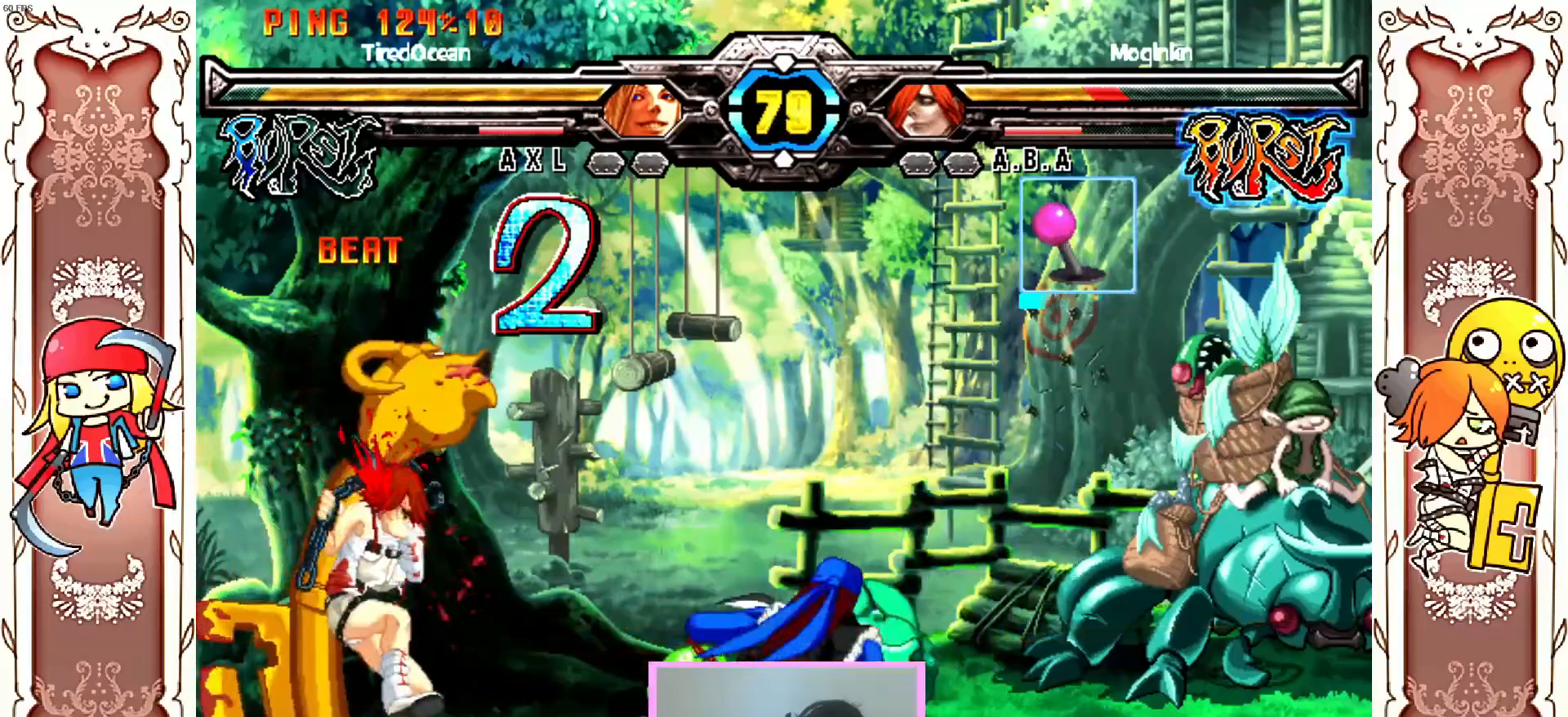
{"dt_ms": 500, "buttons": ["X"], "left_stick": "center", "events": [[483, "X", "down"]]}
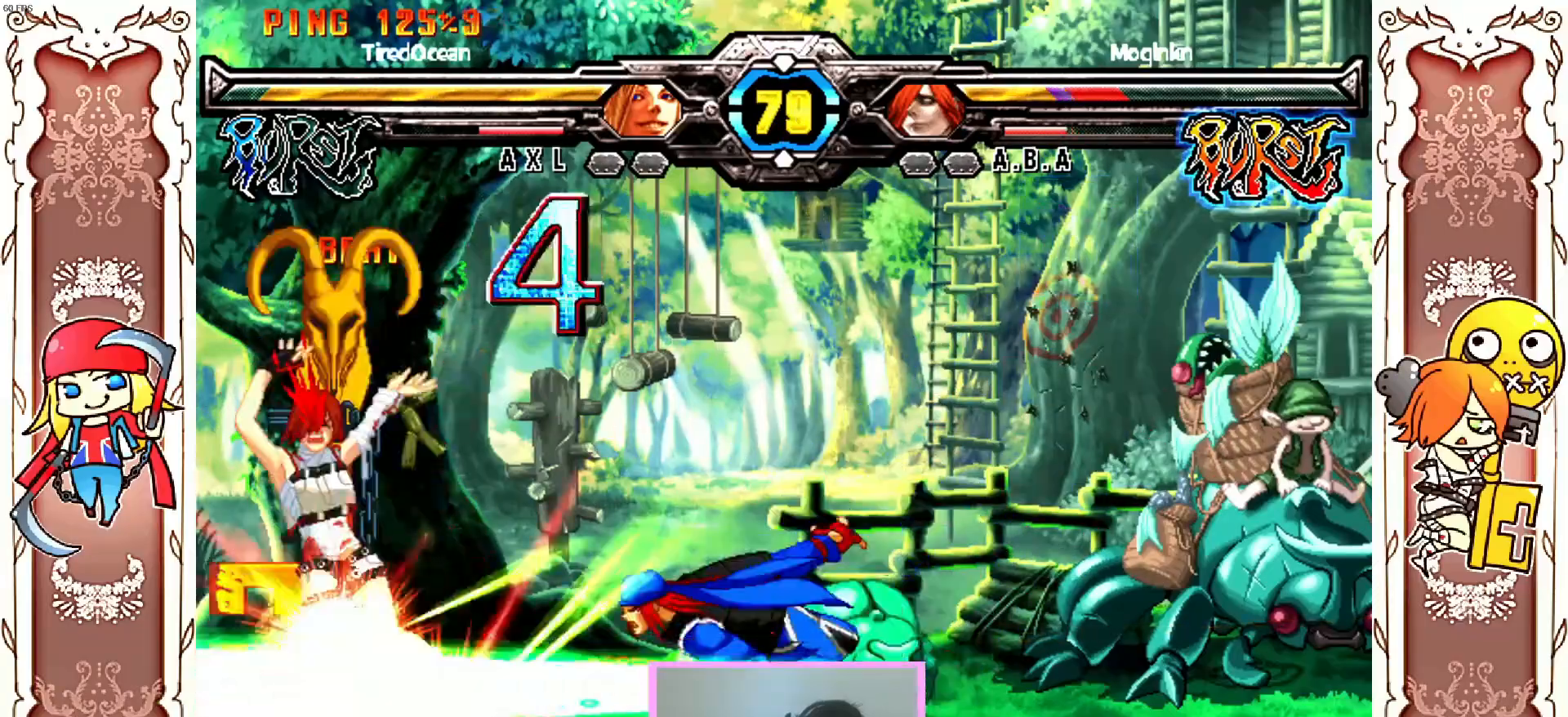
{"dt_ms": 500, "buttons": ["X", "Y"], "left_stick": "center", "events": [[50, "Y", "down"], [67, "X", "up"], [117, "X", "down"], [217, "X", "up"], [250, "X", "down"], [367, "X", "up"], [400, "X", "down"], [433, "Y", "up"], [483, "Y", "down"]]}
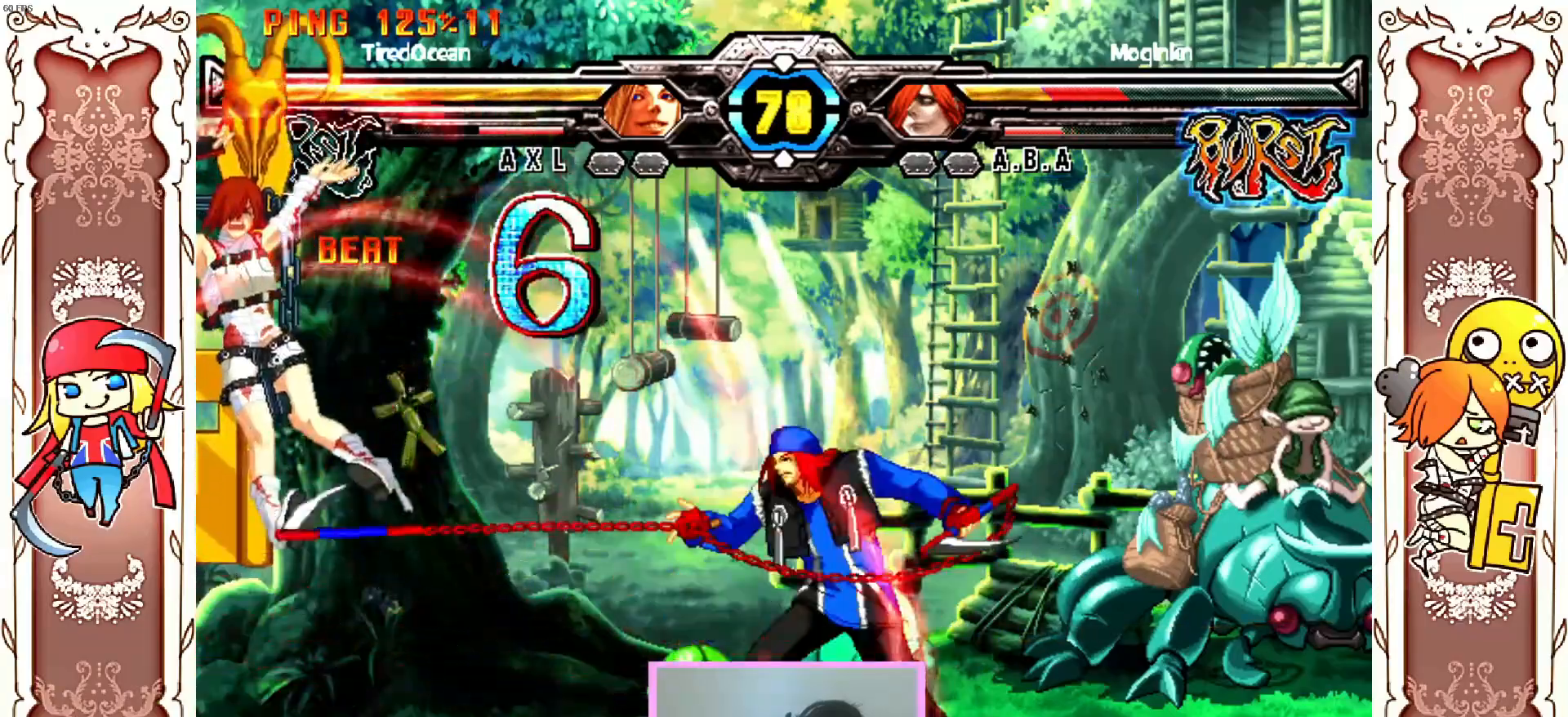
{"dt_ms": 500, "buttons": ["X", "Y"], "left_stick": "center"}